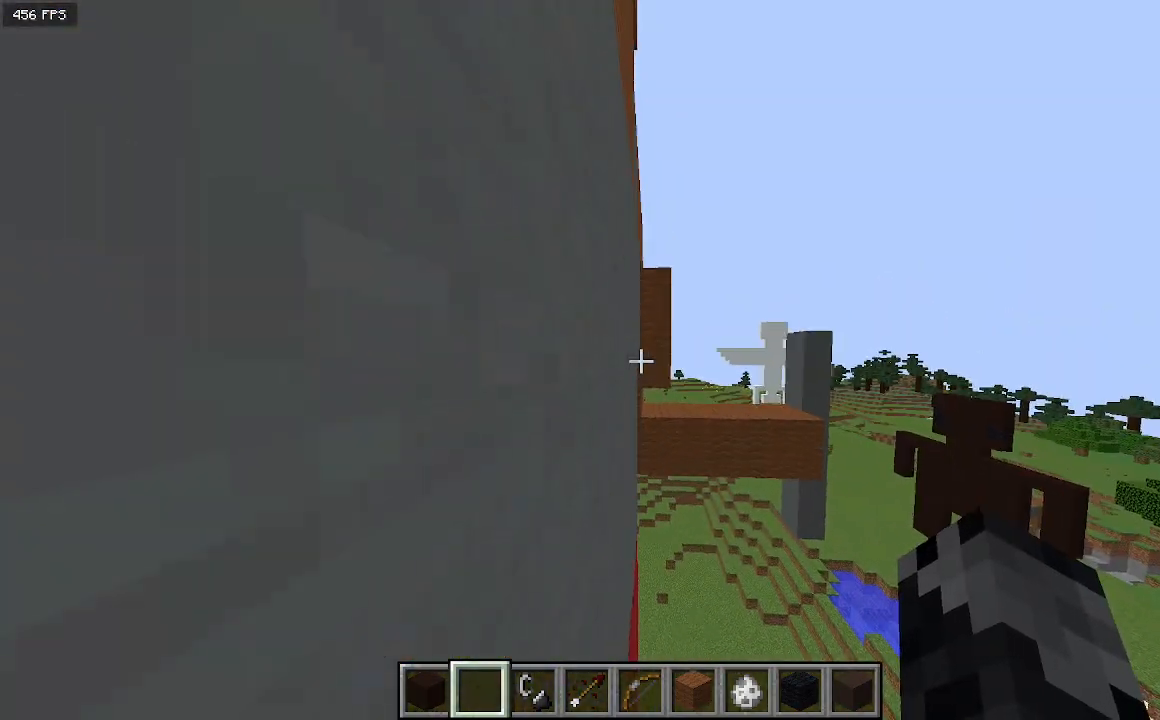
Gameplay with keyboard; each line is a JSON object with the keys held at the frame after it. "events" lists presses ("down") and releases ("up") of "a", "d", "s" and "w" between this image and that frame as [ms after this image, input, new state], when the widget could be followed in between. No other keys are recorded. Mouse input is not recorded.
{"keys": [], "events": [[67, "w", "down"], [200, "w", "up"]]}
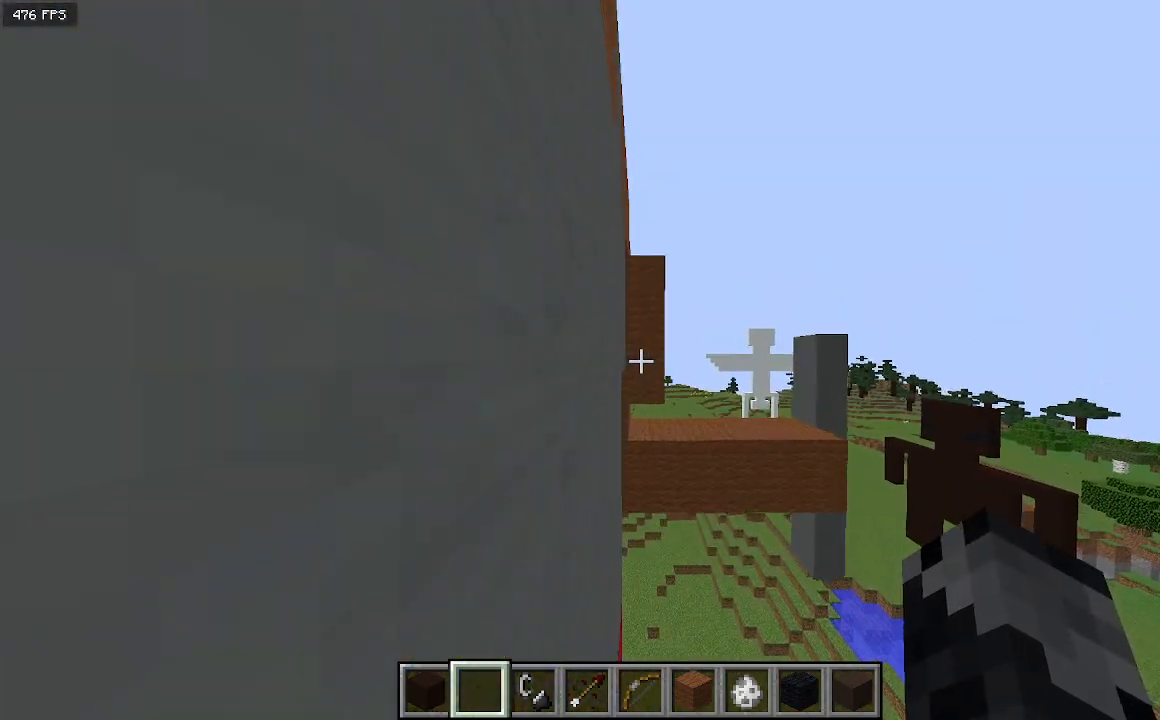
{"keys": [], "events": []}
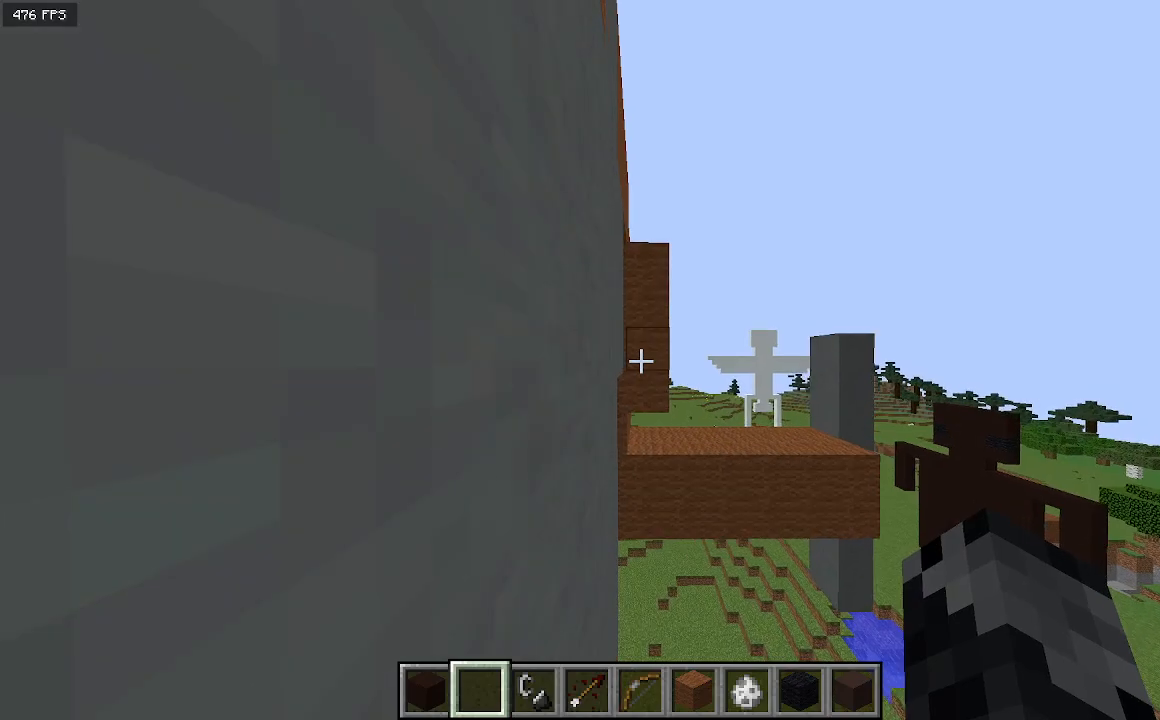
{"keys": [], "events": []}
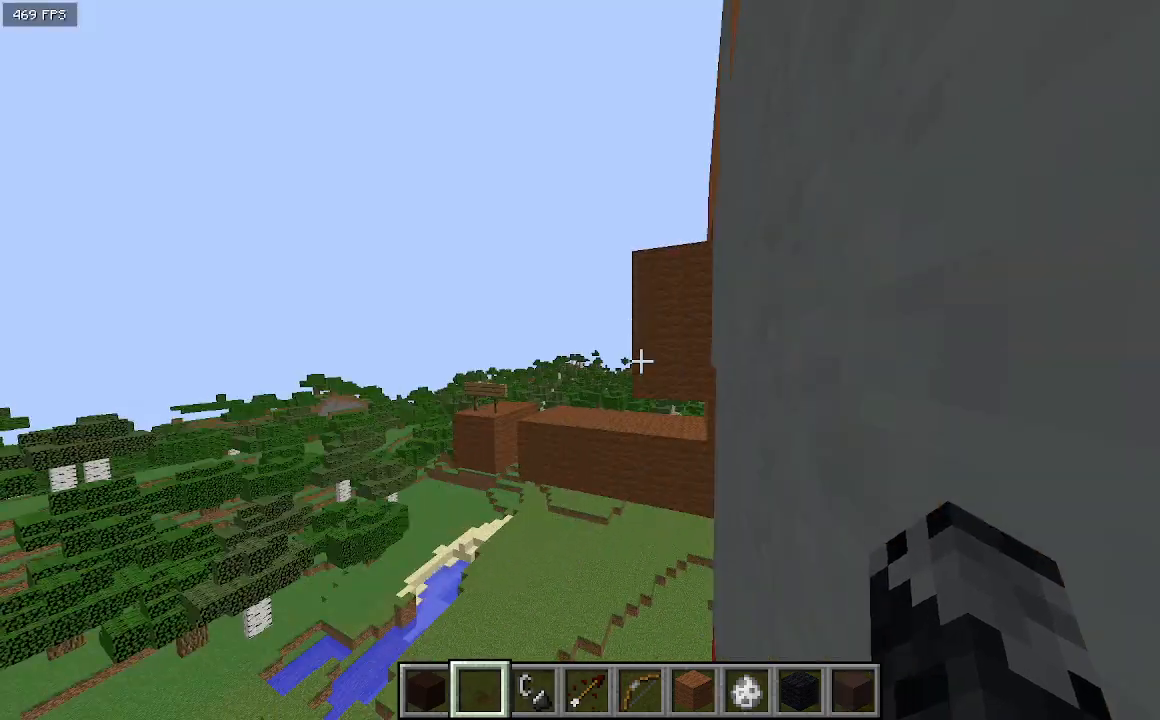
{"keys": [], "events": []}
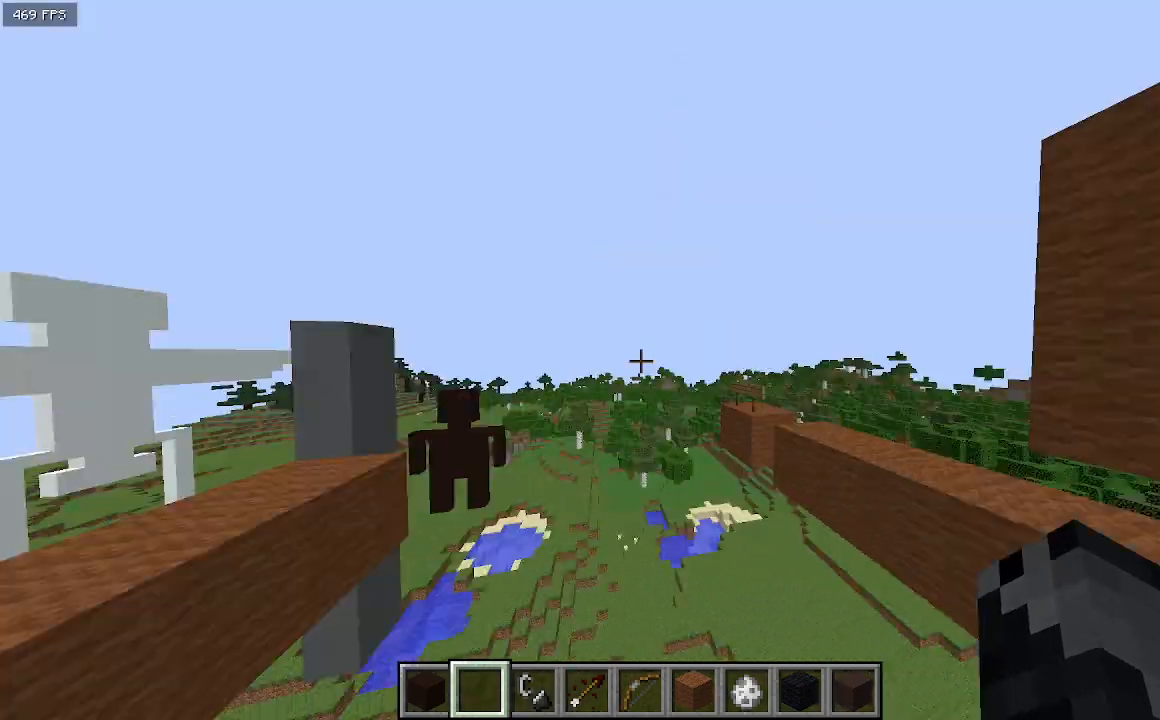
{"keys": [], "events": []}
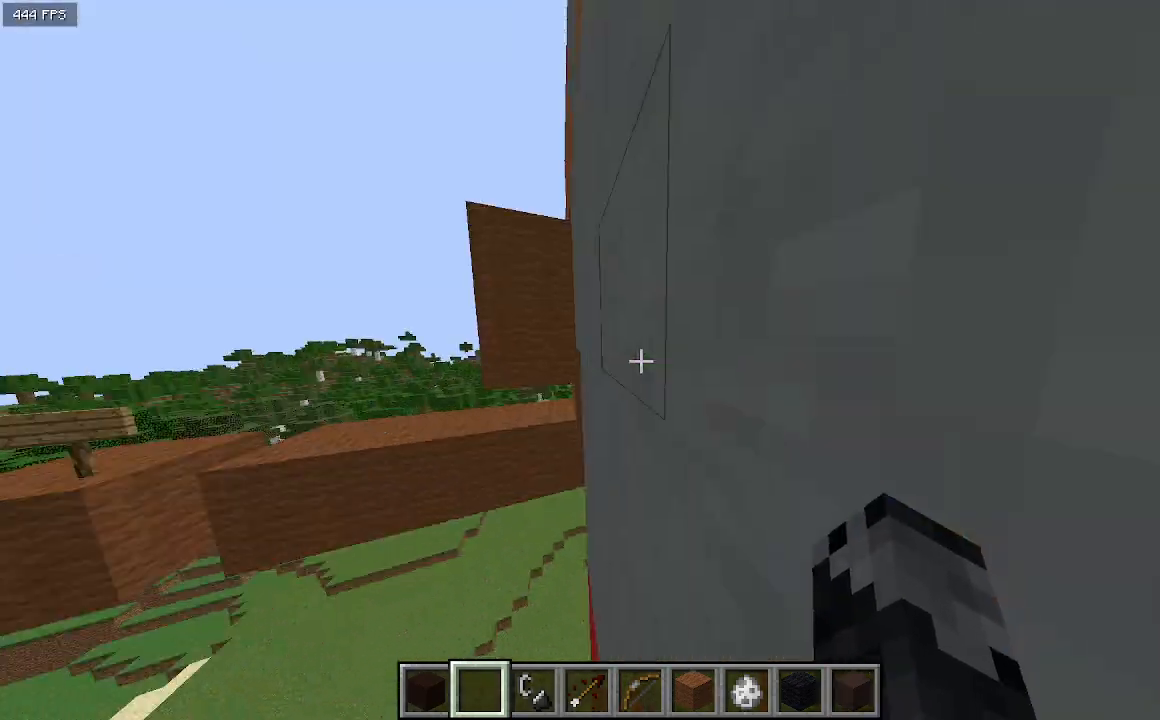
{"keys": ["a", "w"], "events": [[67, "w", "down"], [367, "a", "down"]]}
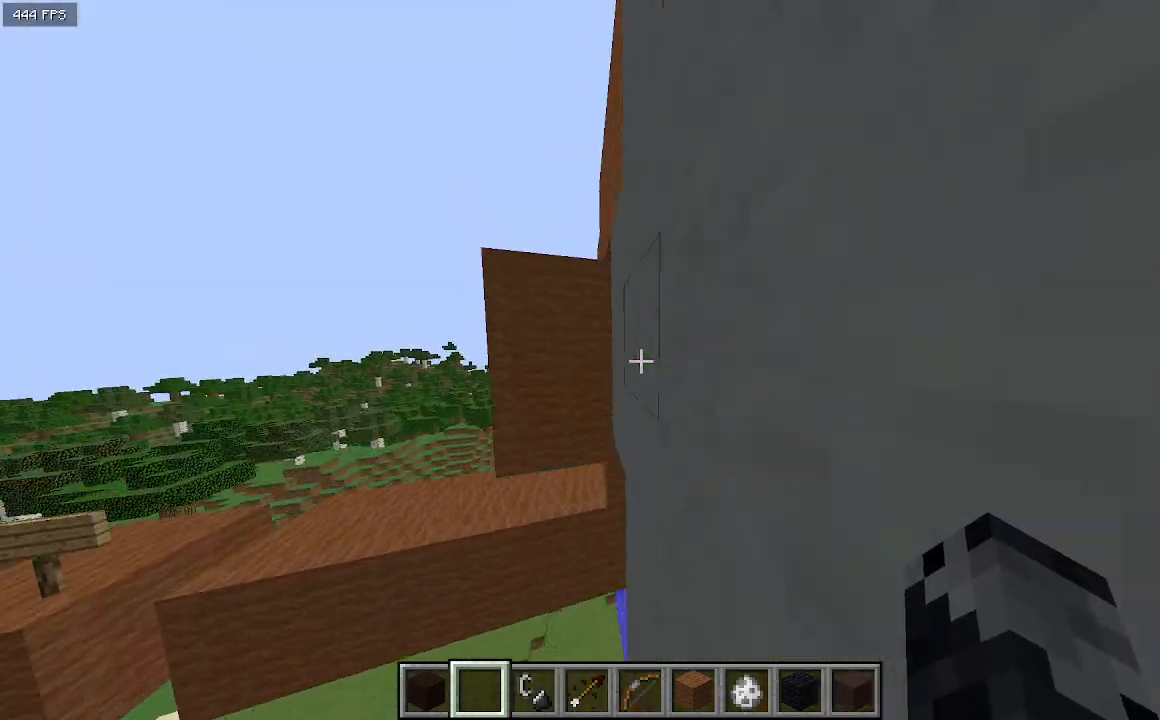
{"keys": ["a", "w"], "events": []}
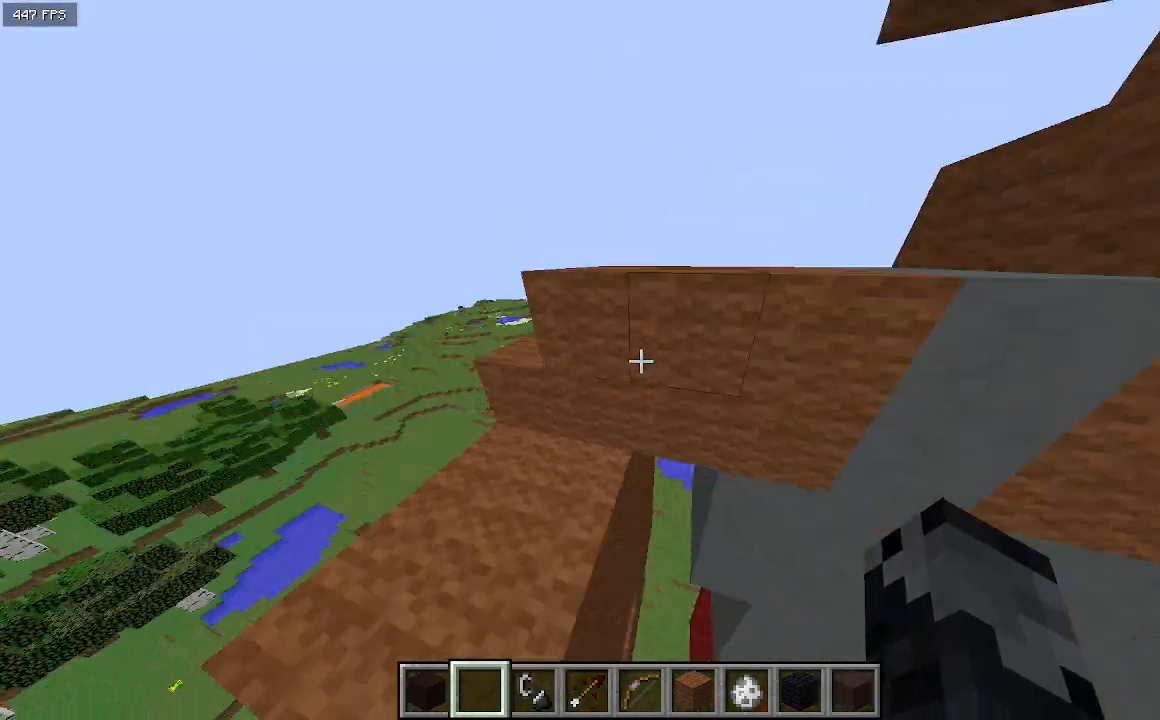
{"keys": ["a", "w"], "events": []}
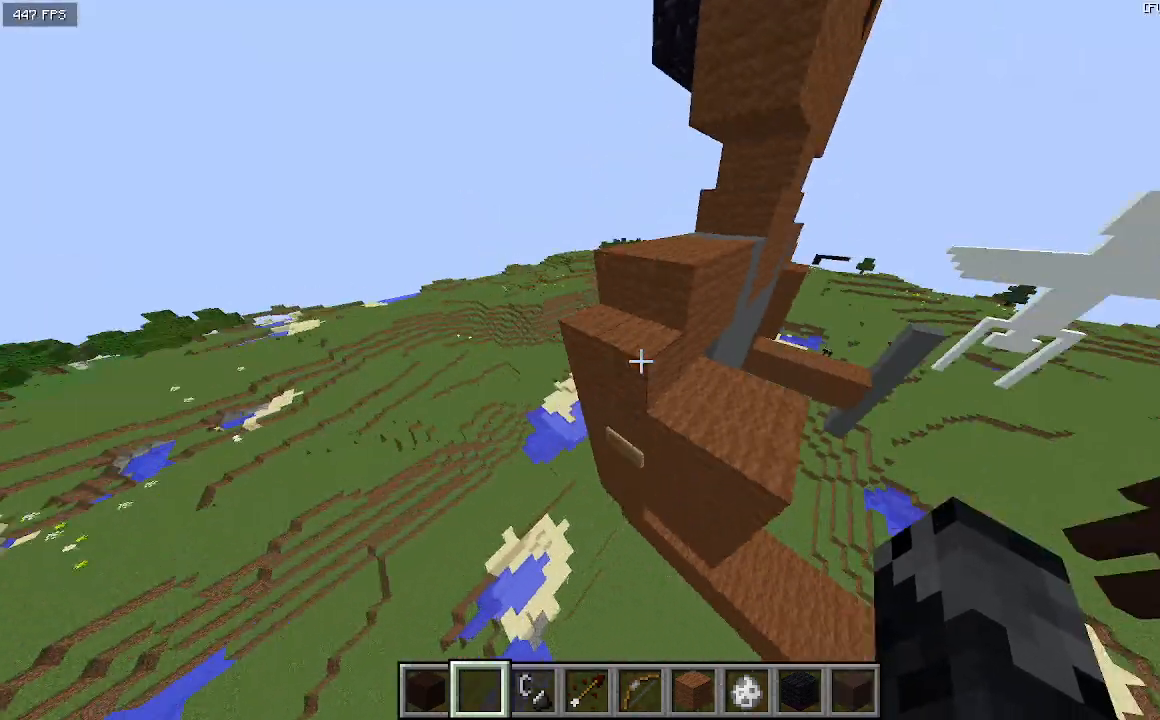
{"keys": [], "events": [[67, "a", "up"], [100, "d", "down"], [267, "d", "up"], [467, "w", "up"]]}
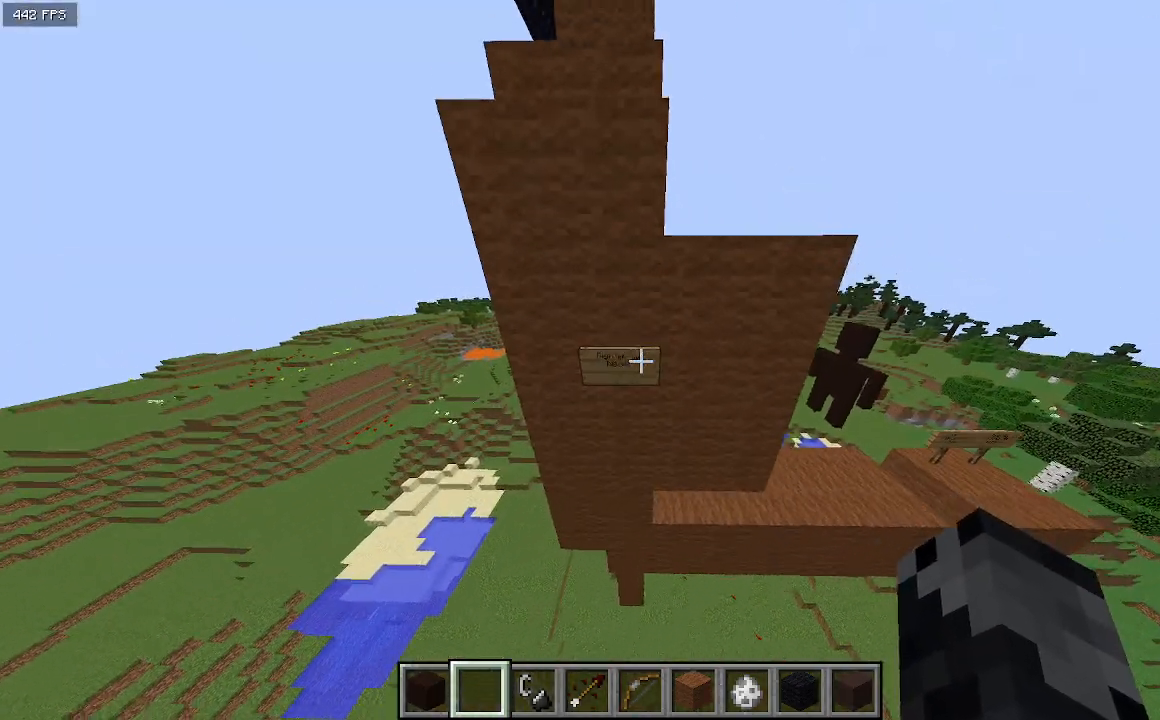
{"keys": ["d"], "events": [[433, "d", "down"]]}
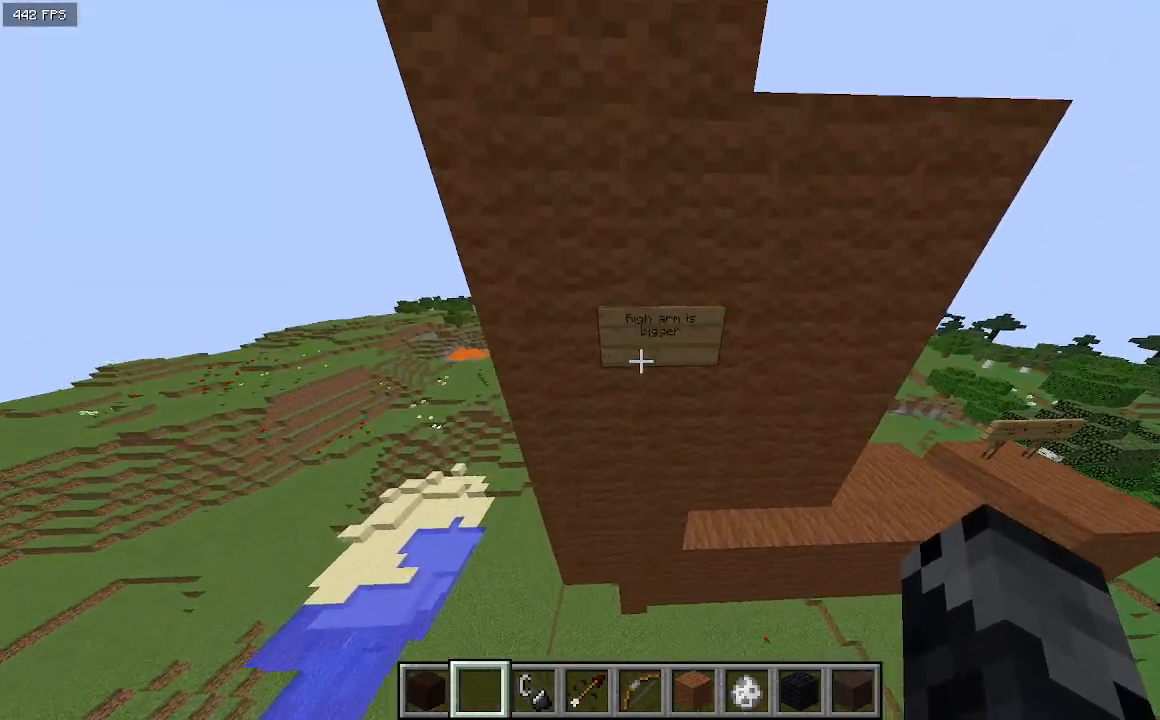
{"keys": [], "events": [[67, "d", "up"]]}
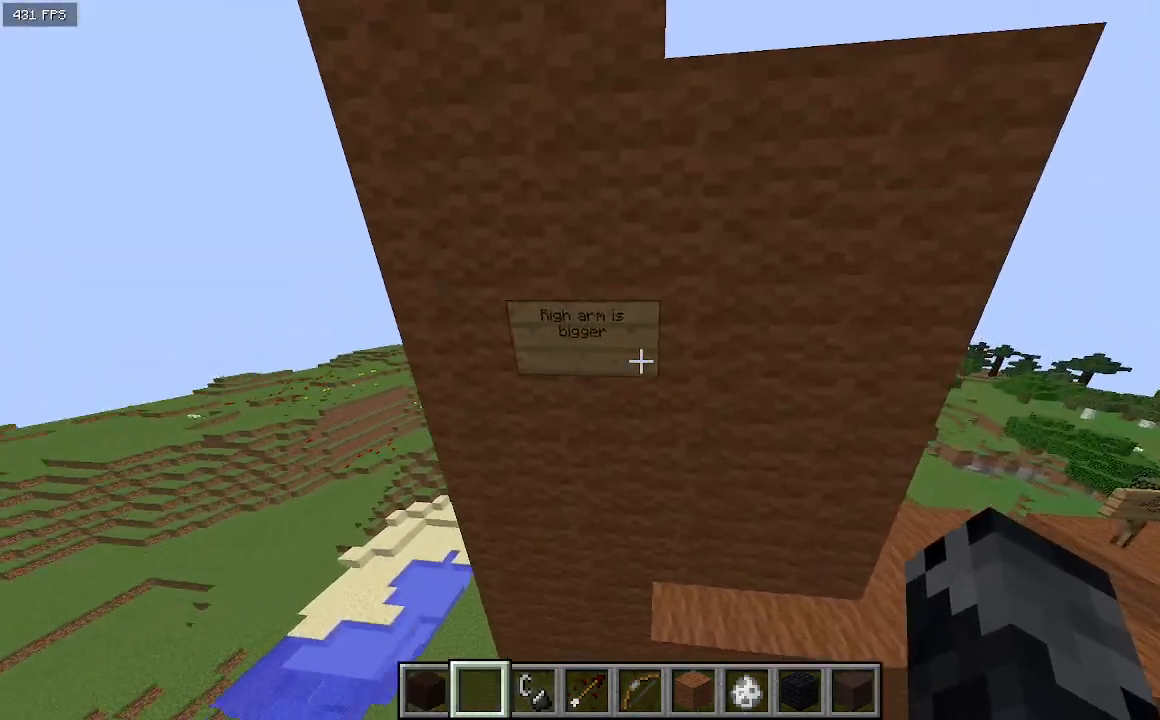
{"keys": [], "events": [[33, "a", "down"], [167, "a", "up"]]}
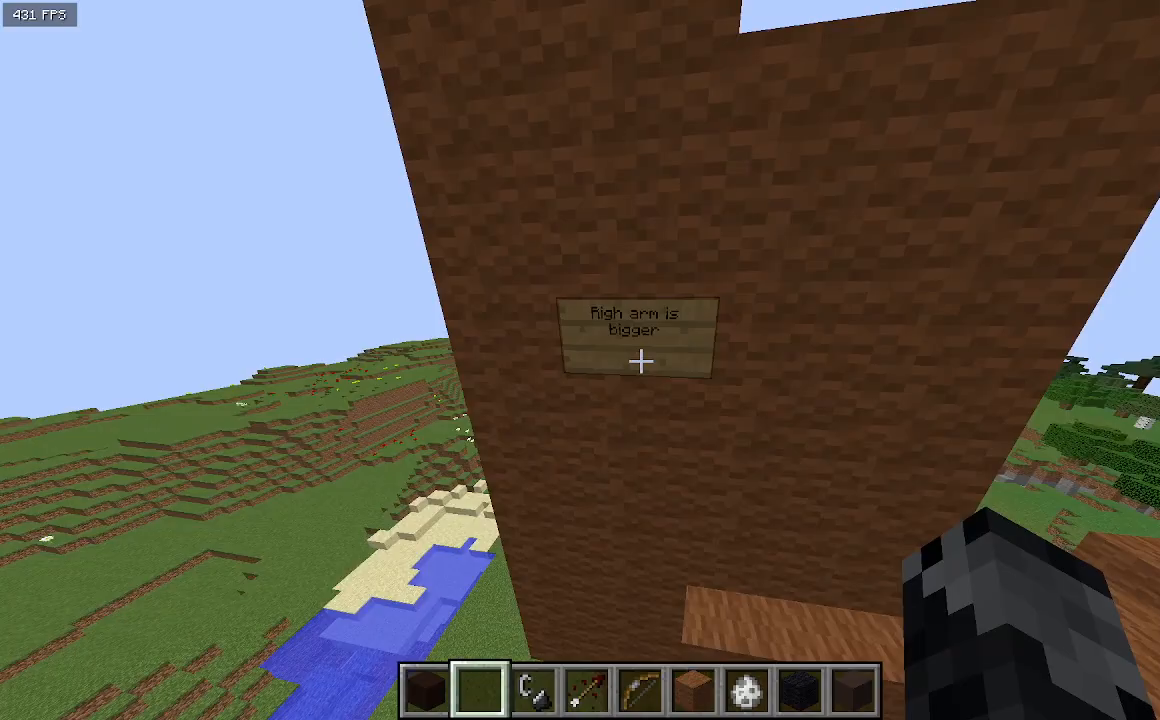
{"keys": [], "events": []}
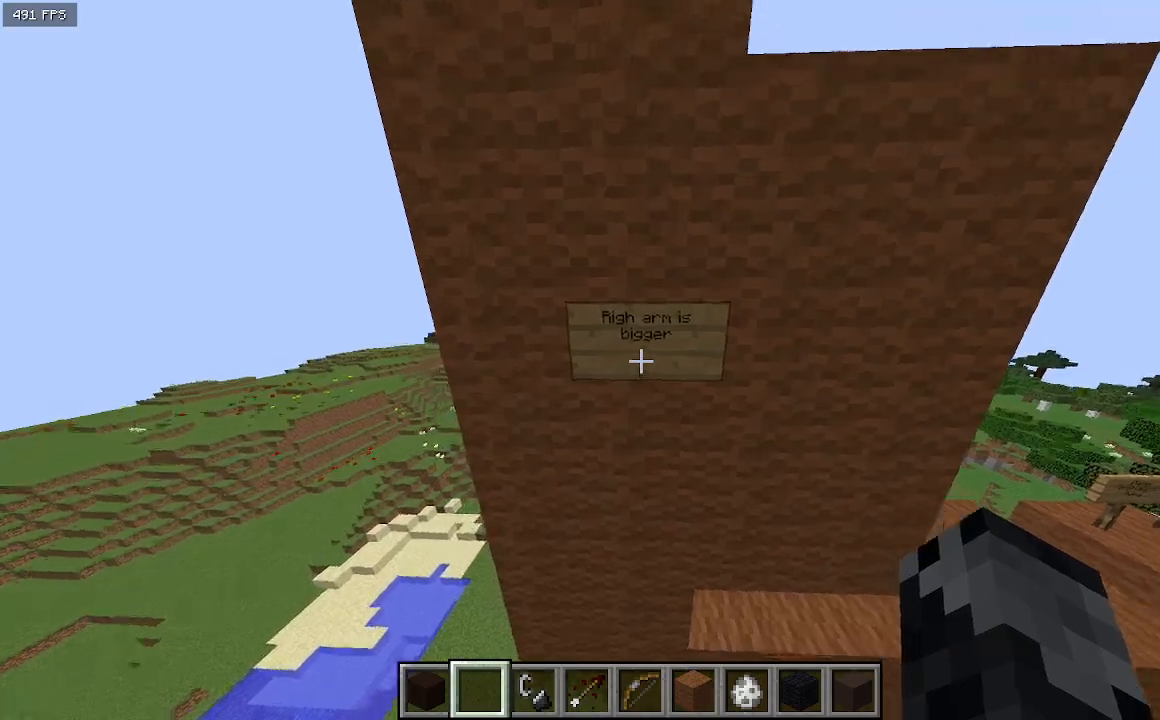
{"keys": ["w"], "events": [[300, "w", "down"]]}
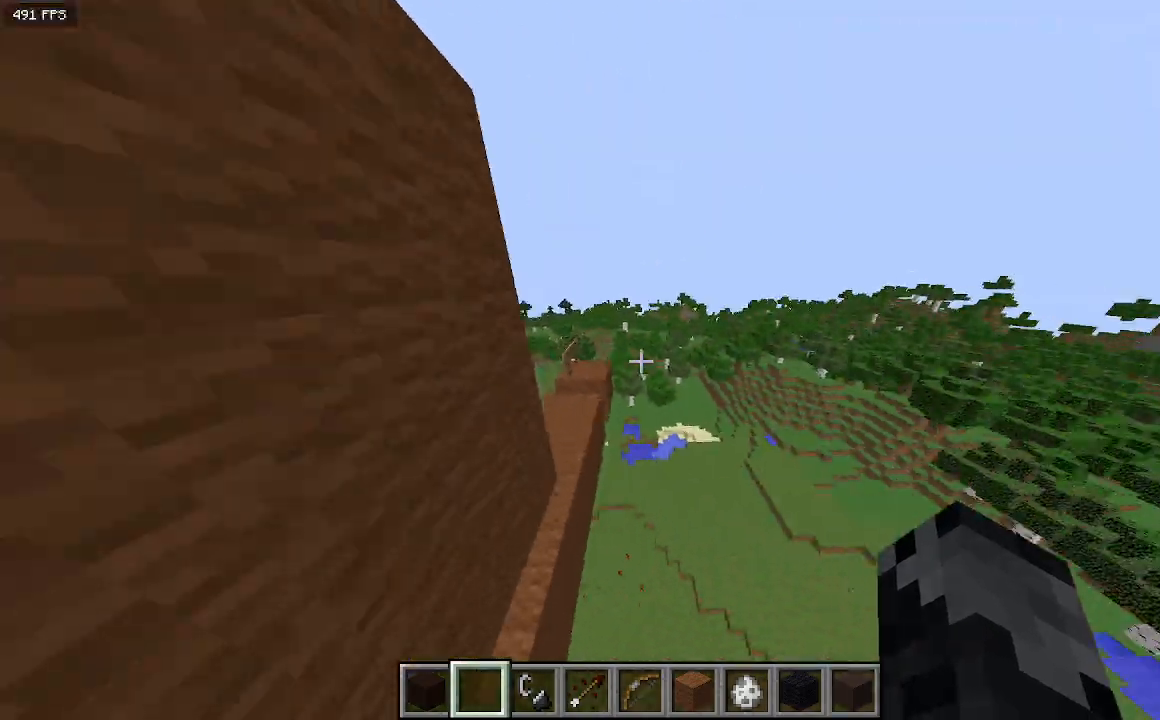
{"keys": ["d", "w"], "events": [[433, "d", "down"]]}
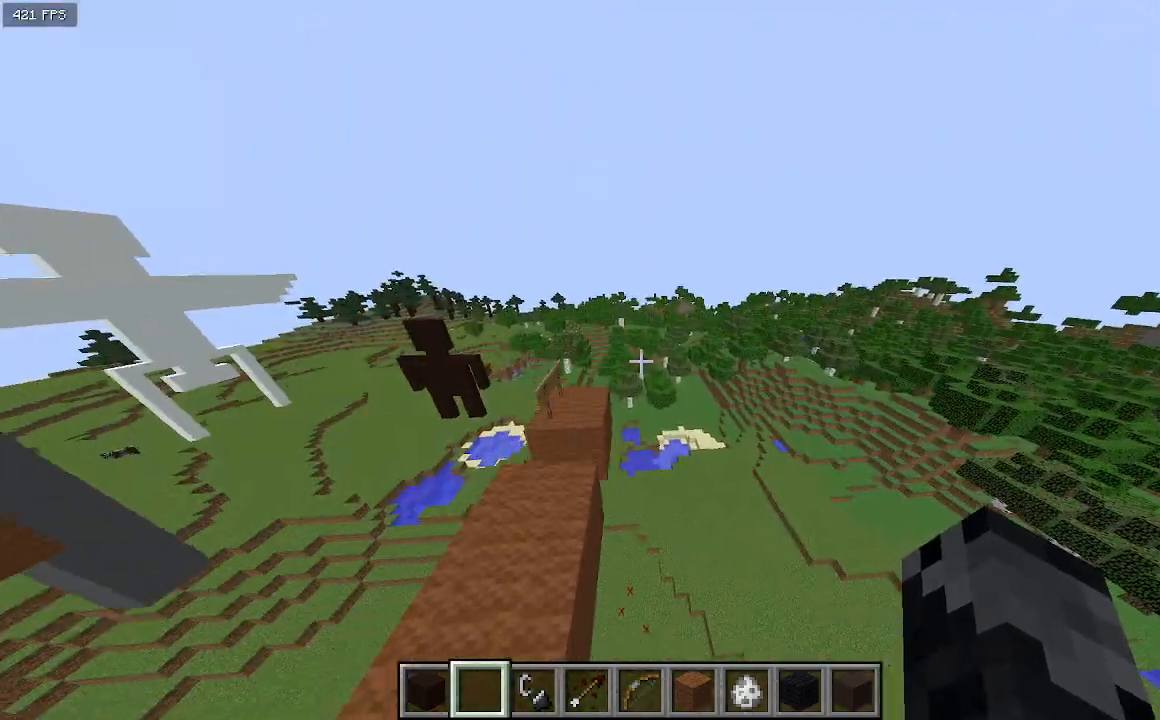
{"keys": ["w"], "events": [[133, "d", "up"]]}
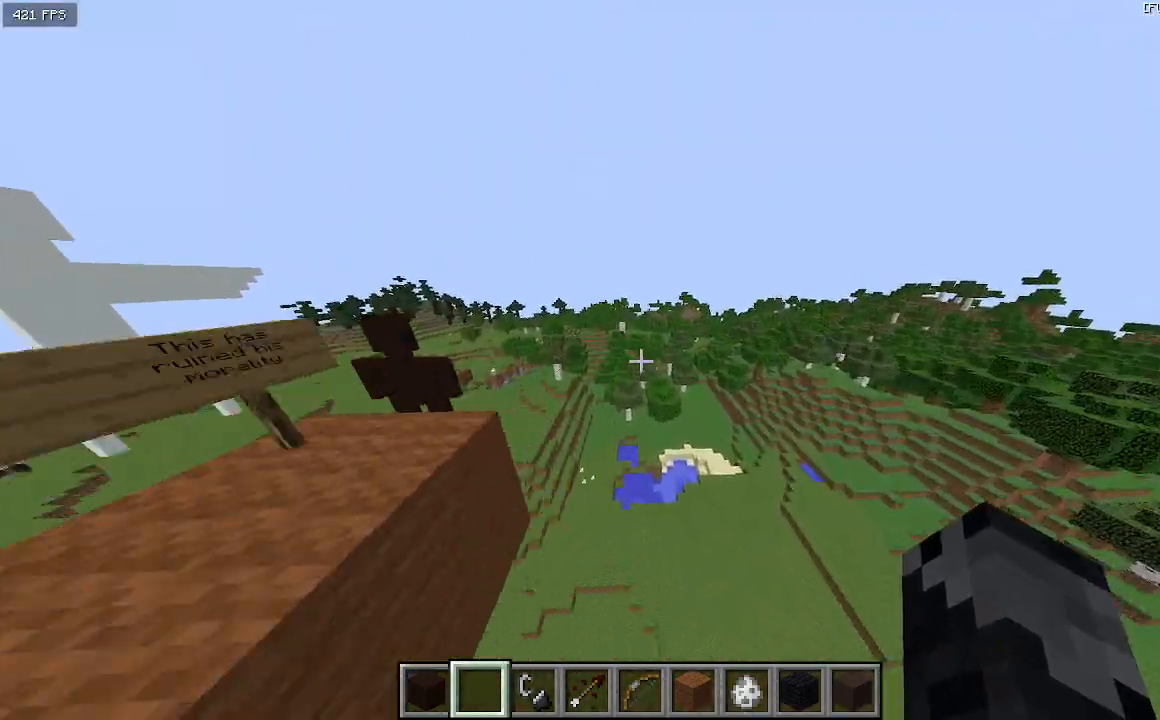
{"keys": ["w"], "events": []}
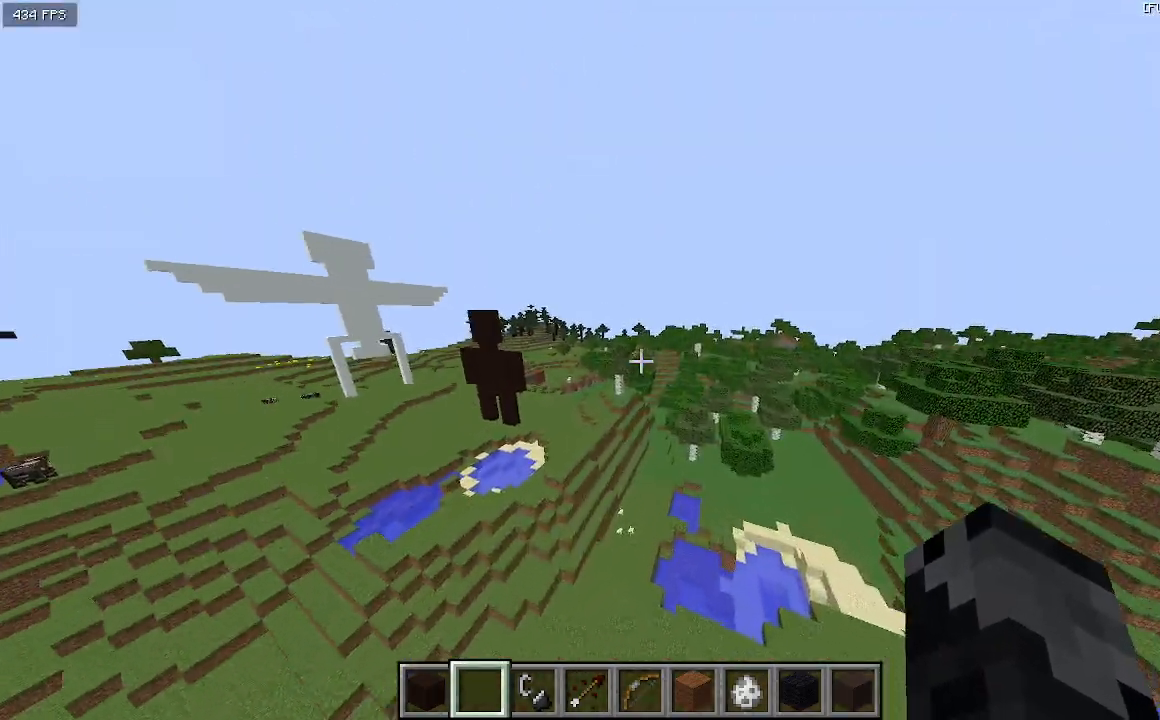
{"keys": ["a", "w"], "events": [[500, "a", "down"]]}
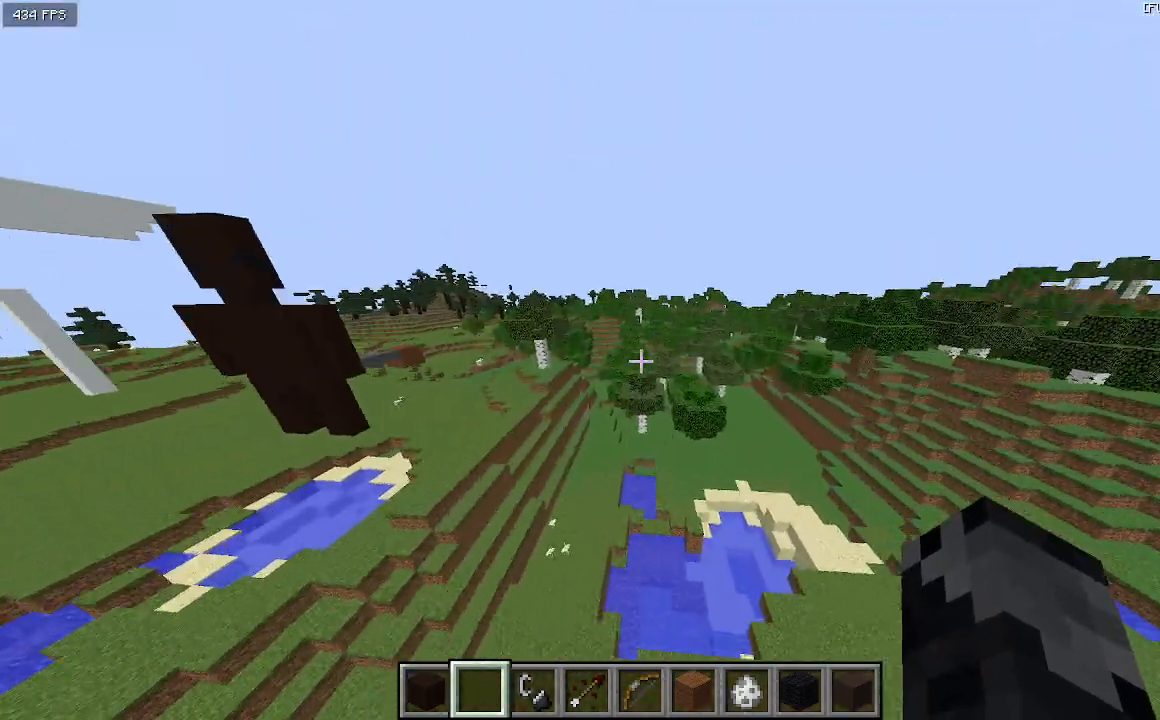
{"keys": ["a", "w"], "events": []}
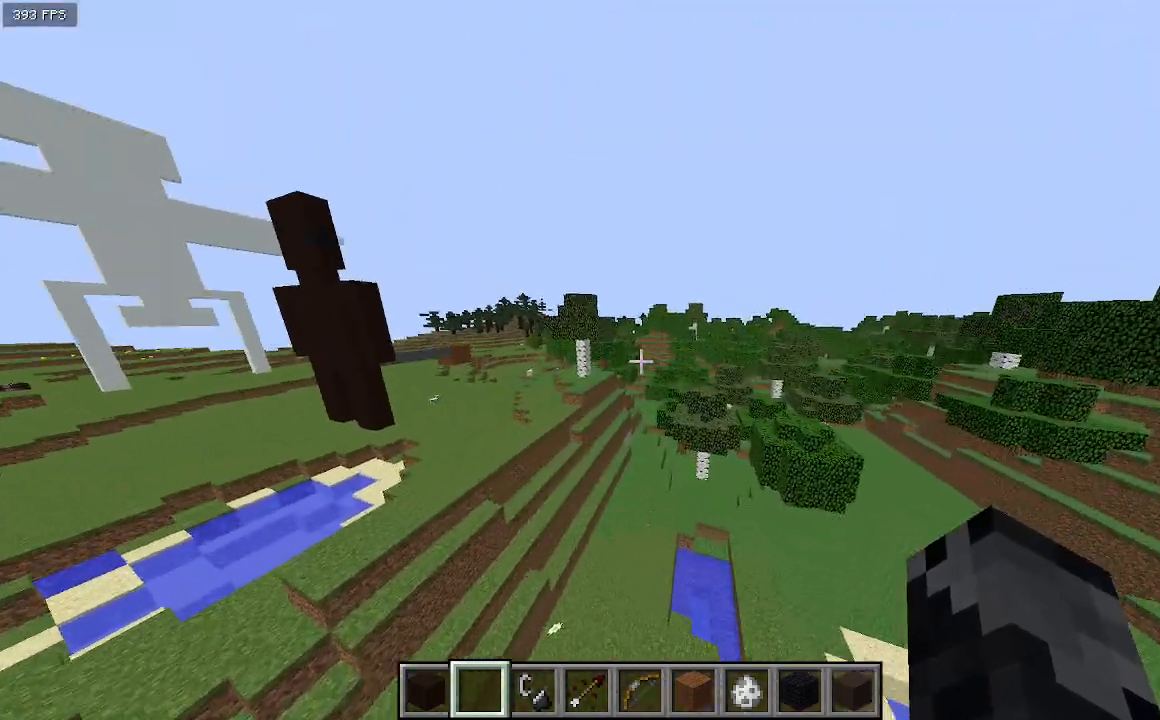
{"keys": ["a", "w"], "events": []}
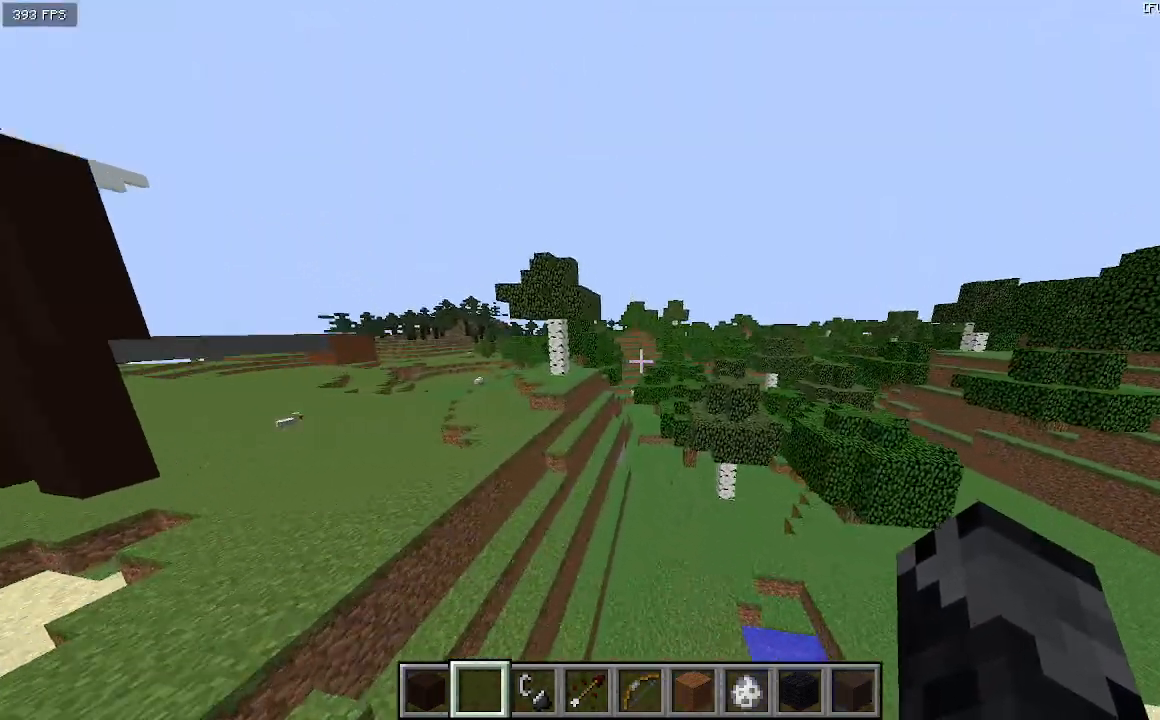
{"keys": ["a", "w"], "events": []}
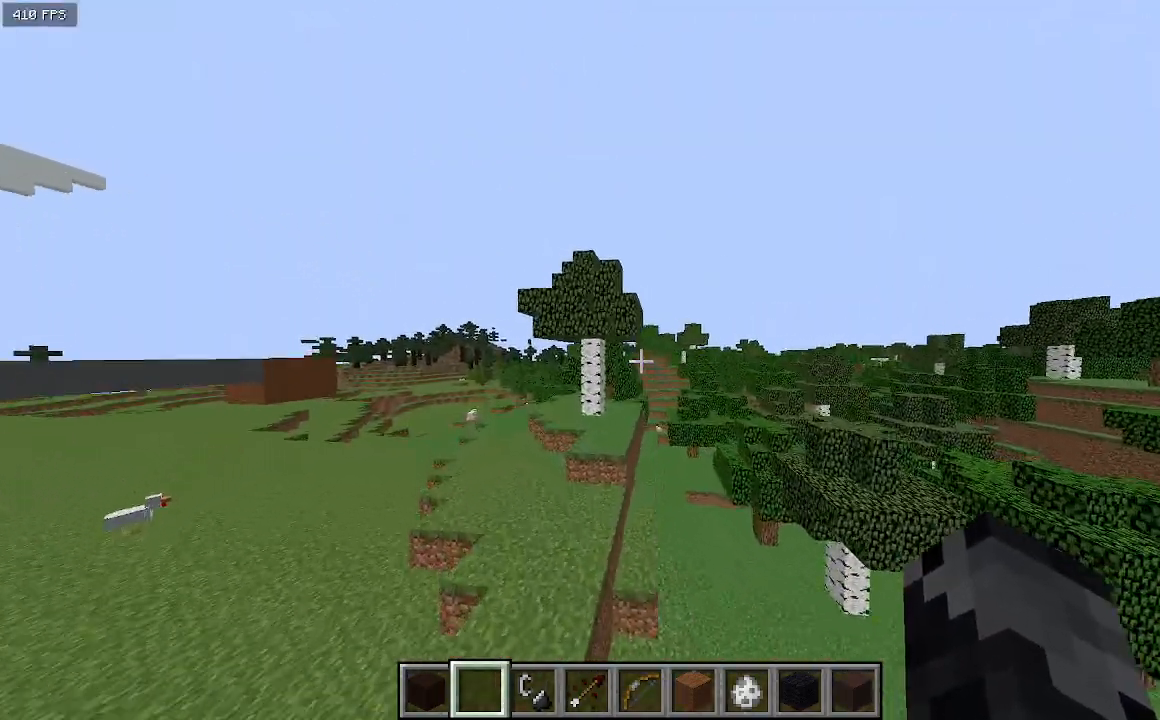
{"keys": ["a"], "events": [[133, "d", "down"], [200, "a", "up"], [333, "w", "up"], [433, "d", "up"], [500, "a", "down"]]}
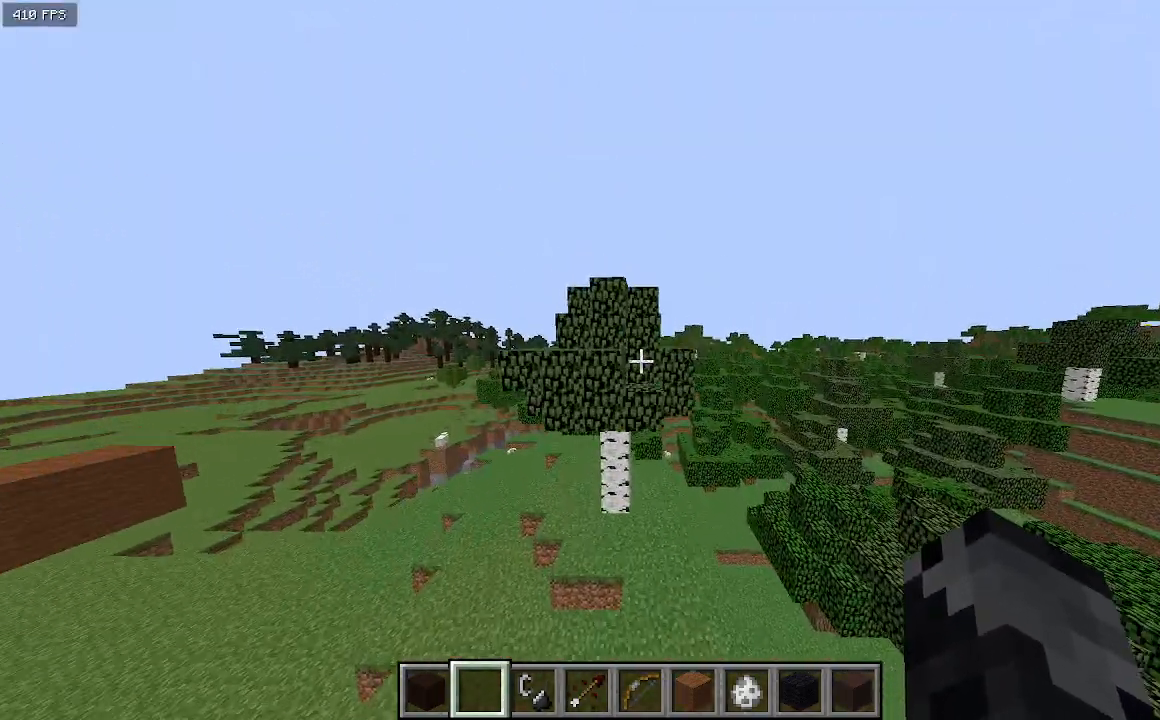
{"keys": [], "events": [[167, "a", "up"]]}
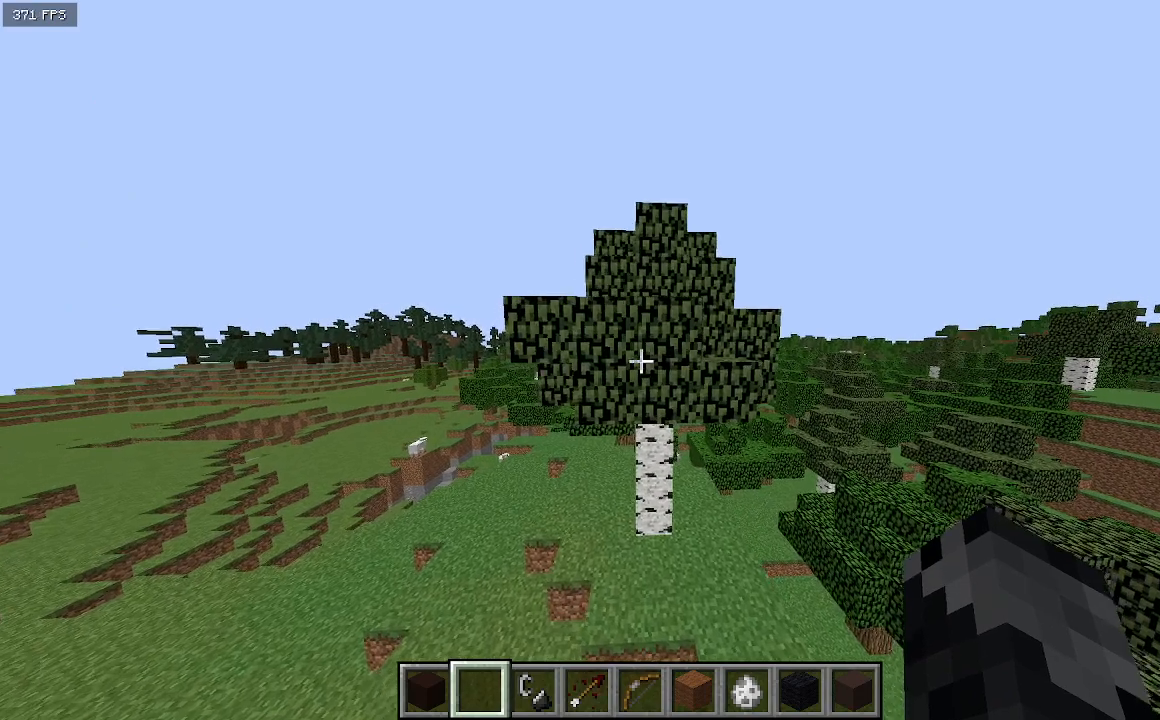
{"keys": [], "events": [[33, "d", "down"], [100, "d", "up"]]}